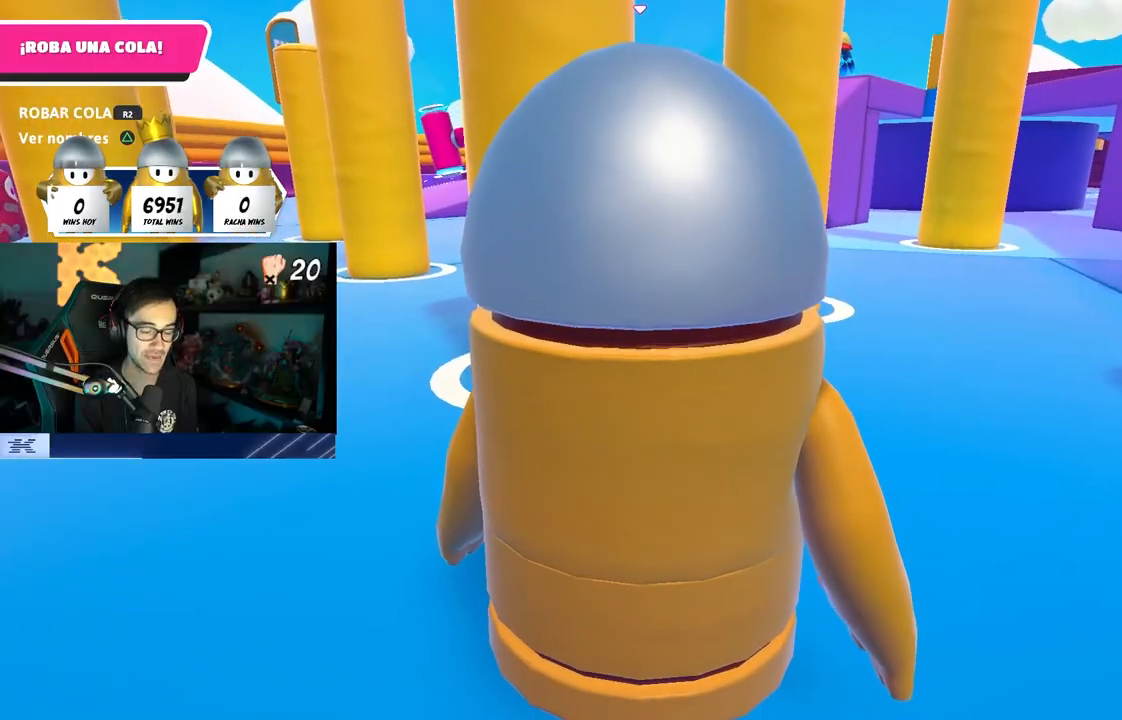
Gameplay with a controller (PlayStation layout); each line is a JSON object with the inputs held at the frame after it. "events" lists button and stick changes between this image and that frame as [ms after this image, input, new state], when the widget could be followed in between.
{"buttons": [], "left_stick": "up-right", "right_stick": "center", "events": [[33, "right_stick", "down-right"], [167, "right_stick", "center"], [333, "right_stick", "down-right"], [350, "left_stick", "center"], [467, "right_stick", "center"], [483, "left_stick", "up-right"]]}
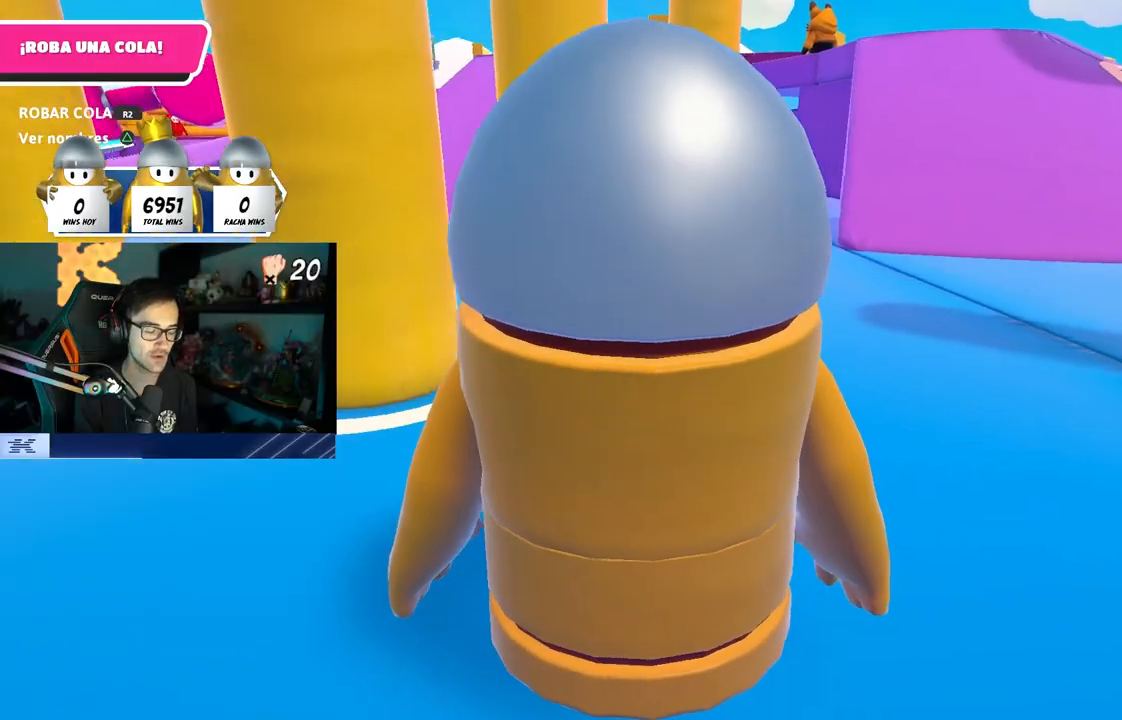
{"buttons": [], "left_stick": "up", "right_stick": "up-right", "events": [[250, "left_stick", "up"], [500, "right_stick", "up-right"]]}
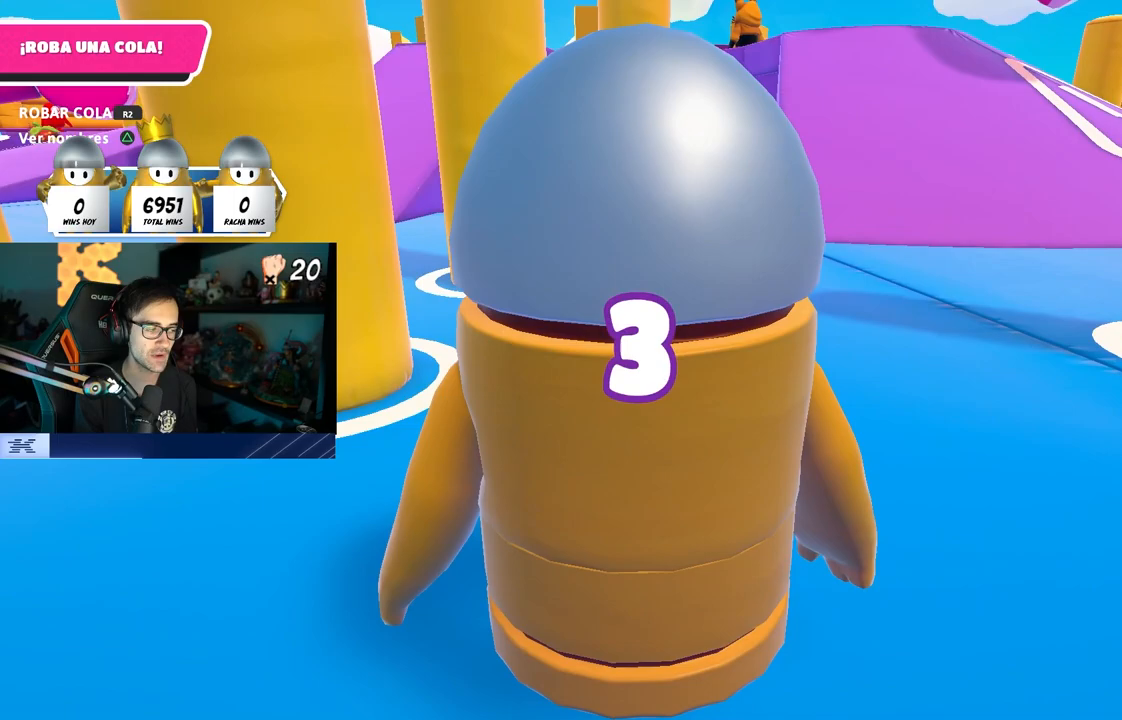
{"buttons": [], "left_stick": "up", "right_stick": "left", "events": [[100, "right_stick", "center"], [350, "right_stick", "left"]]}
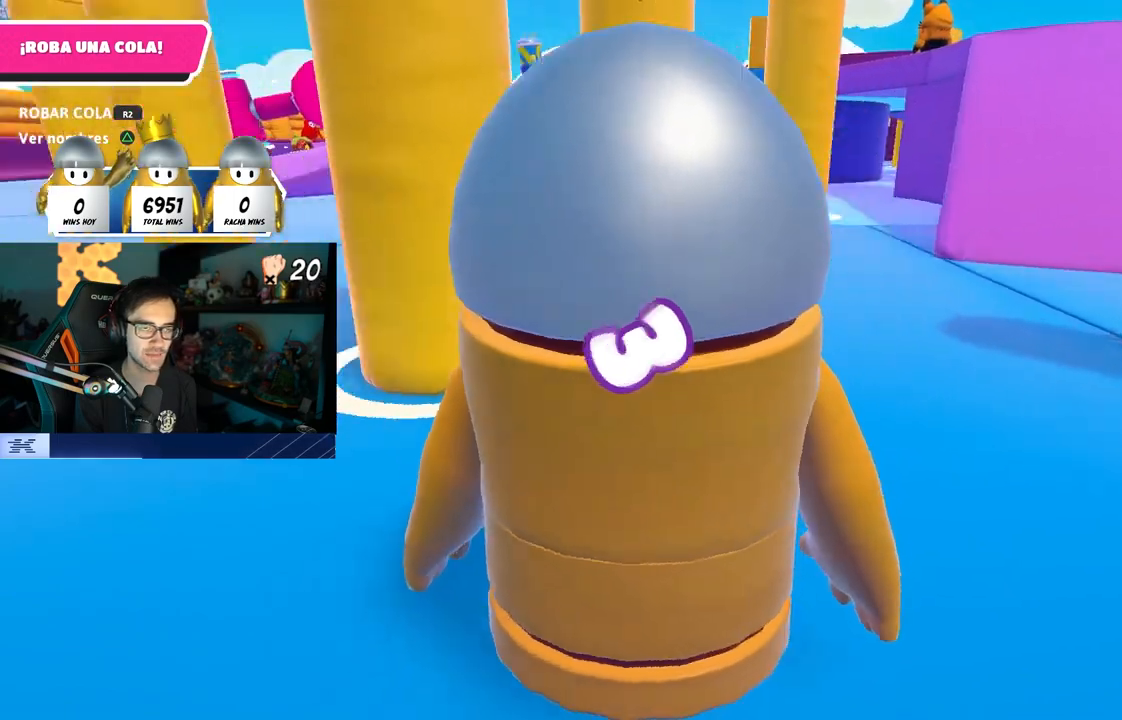
{"buttons": [], "left_stick": "up", "right_stick": "center", "events": [[33, "right_stick", "center"]]}
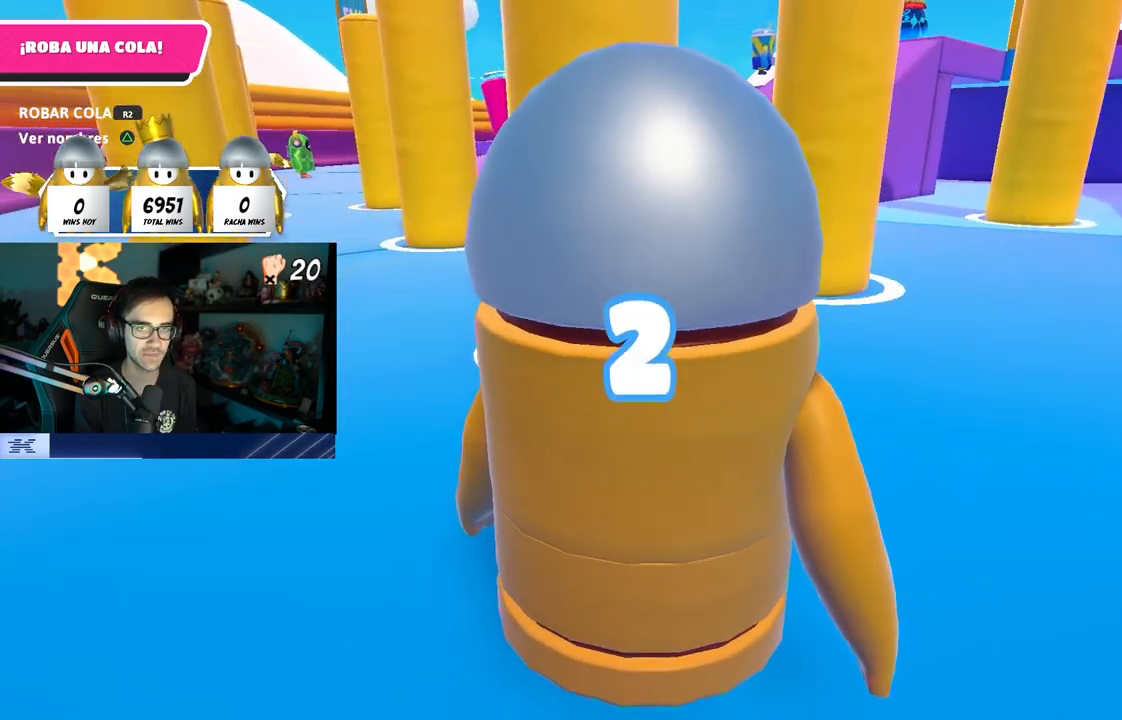
{"buttons": [], "left_stick": "up", "right_stick": "center", "events": [[117, "right_stick", "right"], [233, "right_stick", "center"]]}
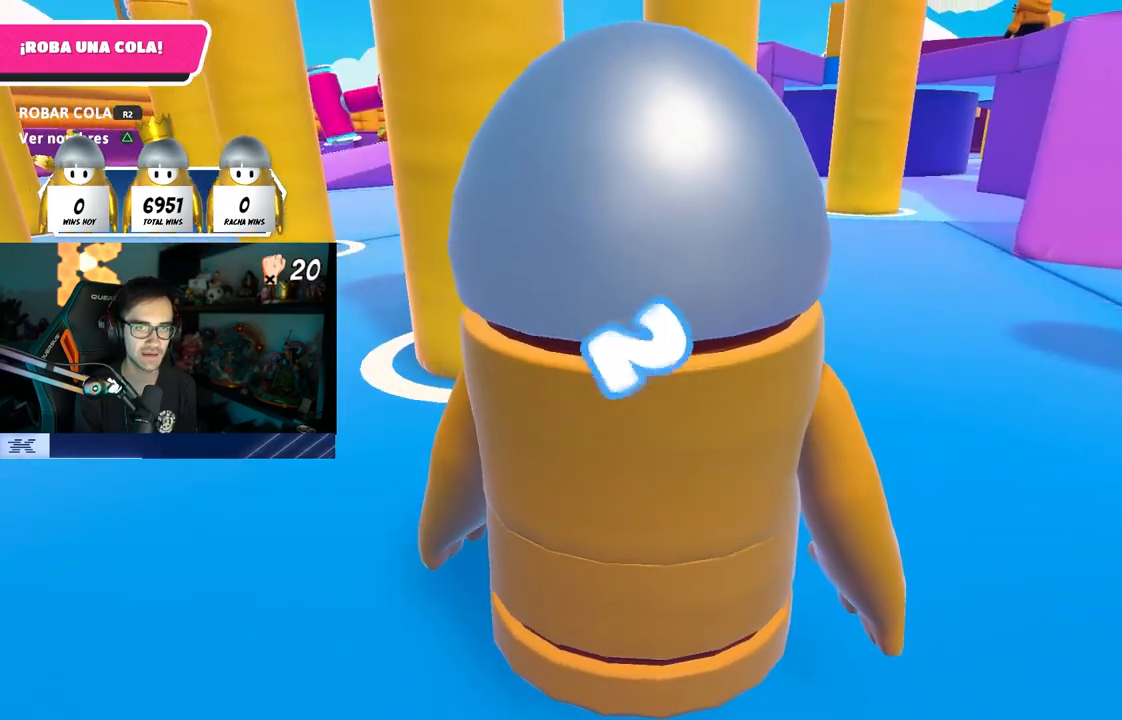
{"buttons": [], "left_stick": "up", "right_stick": "center", "events": [[167, "right_stick", "down-right"], [233, "right_stick", "center"], [367, "right_stick", "right"], [450, "right_stick", "center"]]}